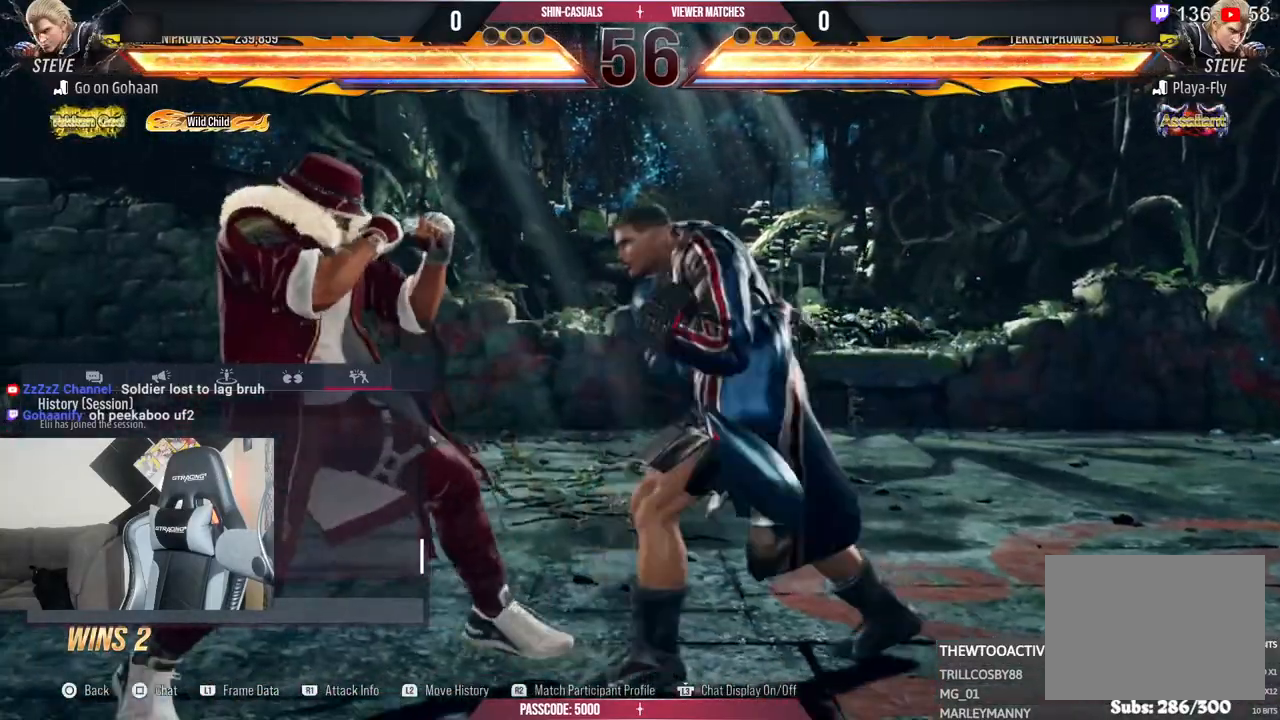
Gameplay with a controller (PlayStation layout); each line is a JSON object with the inputs held at the frame after it. "events" lists button and stick changes between this image and that frame as [ms after this image, input, new state], when the widget could be followed in between. Not read: L3 R1 R3 other_buttons.
{"buttons": [], "left_stick": "center", "right_stick": "center", "events": [[83, "R2", "down"], [133, "R2", "up"], [217, "R2", "down"], [433, "R2", "up"]]}
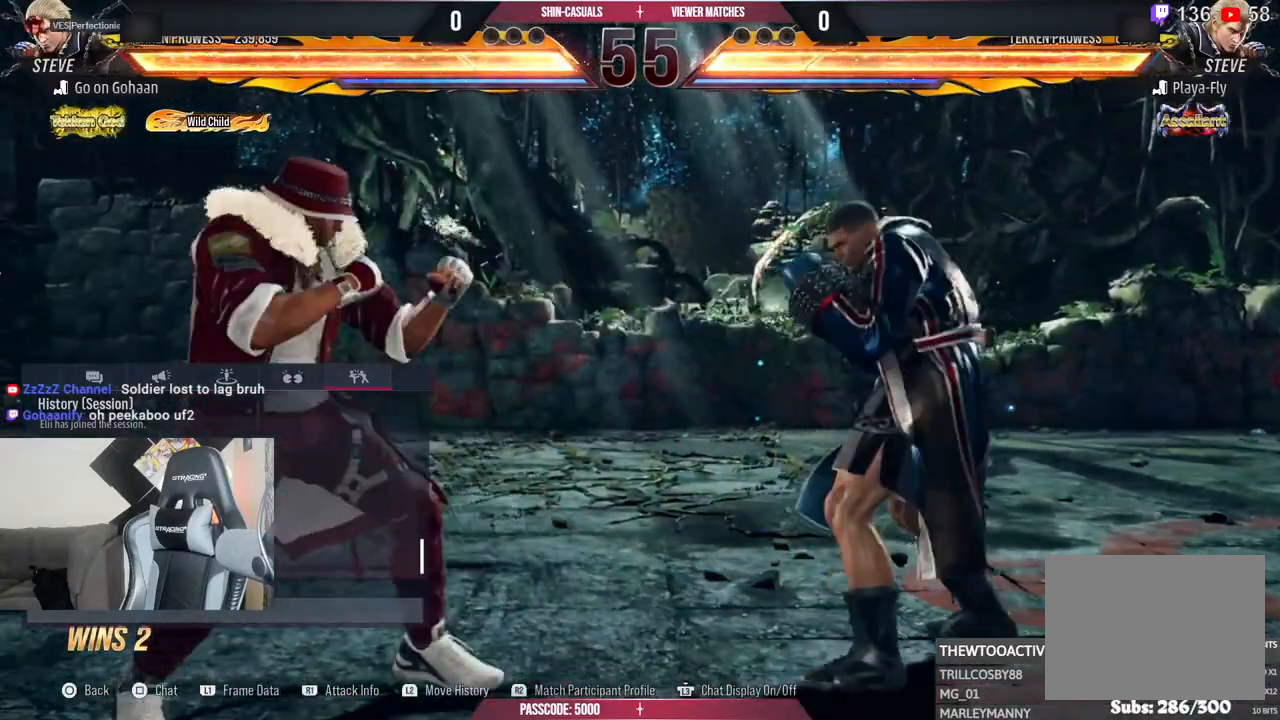
{"buttons": [], "left_stick": "center", "right_stick": "center", "events": []}
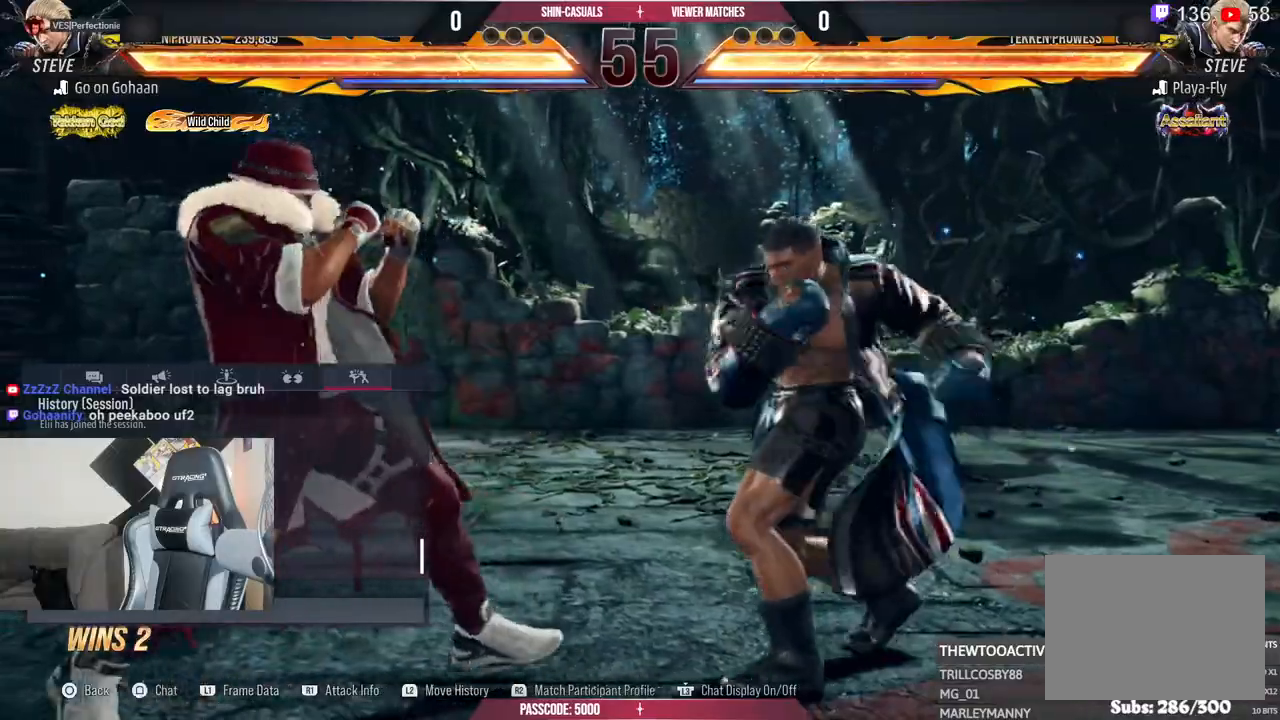
{"buttons": [], "left_stick": "center", "right_stick": "center", "events": []}
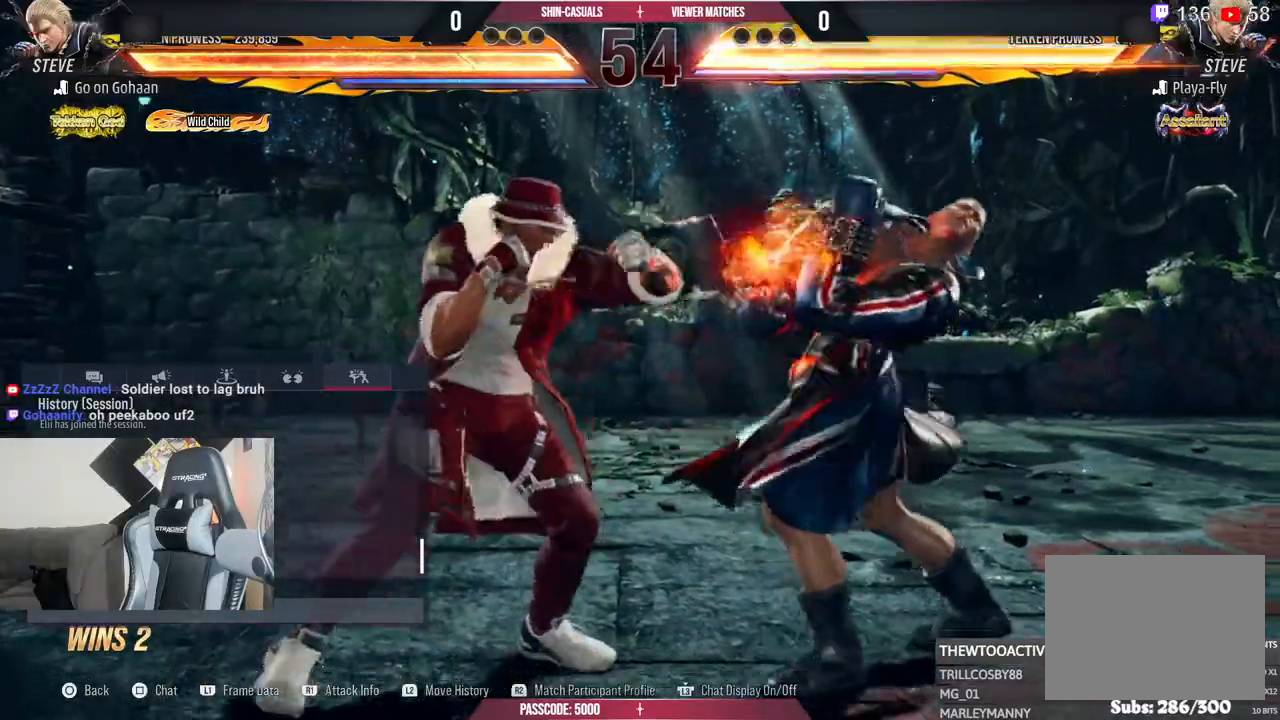
{"buttons": [], "left_stick": "center", "right_stick": "center", "events": [[200, "R2", "down"], [267, "R2", "up"]]}
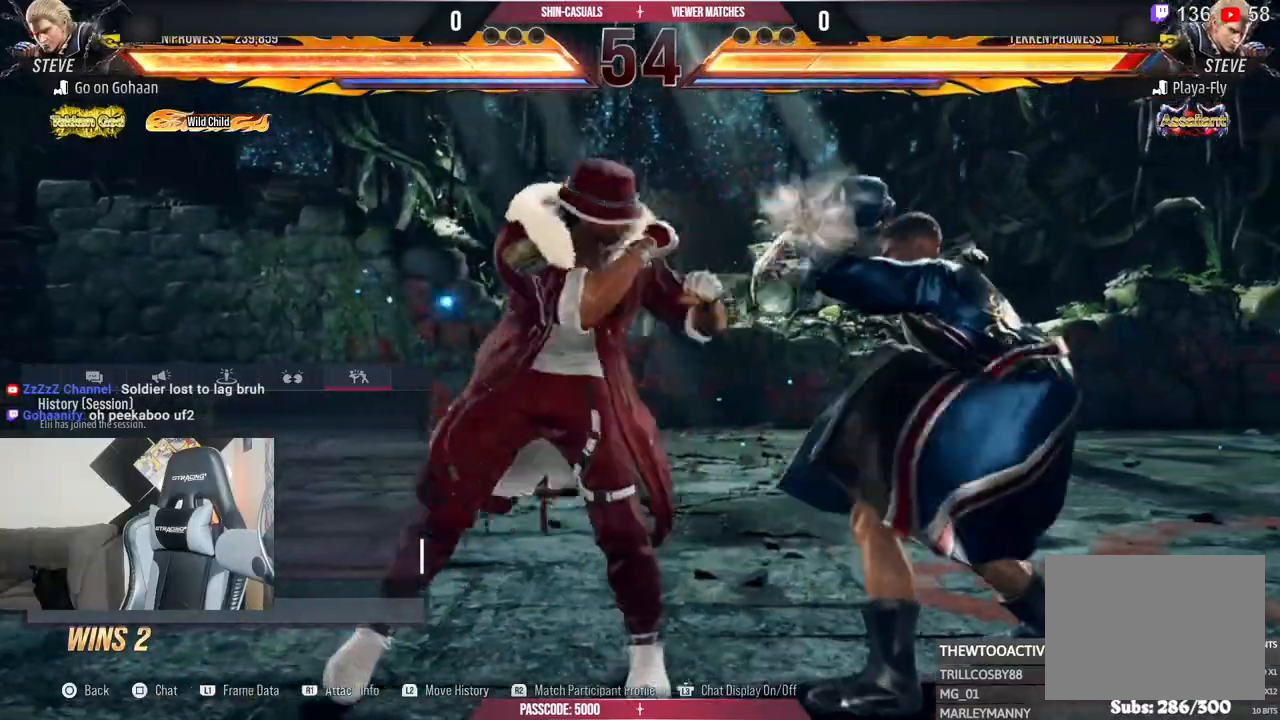
{"buttons": [], "left_stick": "center", "right_stick": "center", "events": [[100, "R2", "down"], [167, "R2", "up"]]}
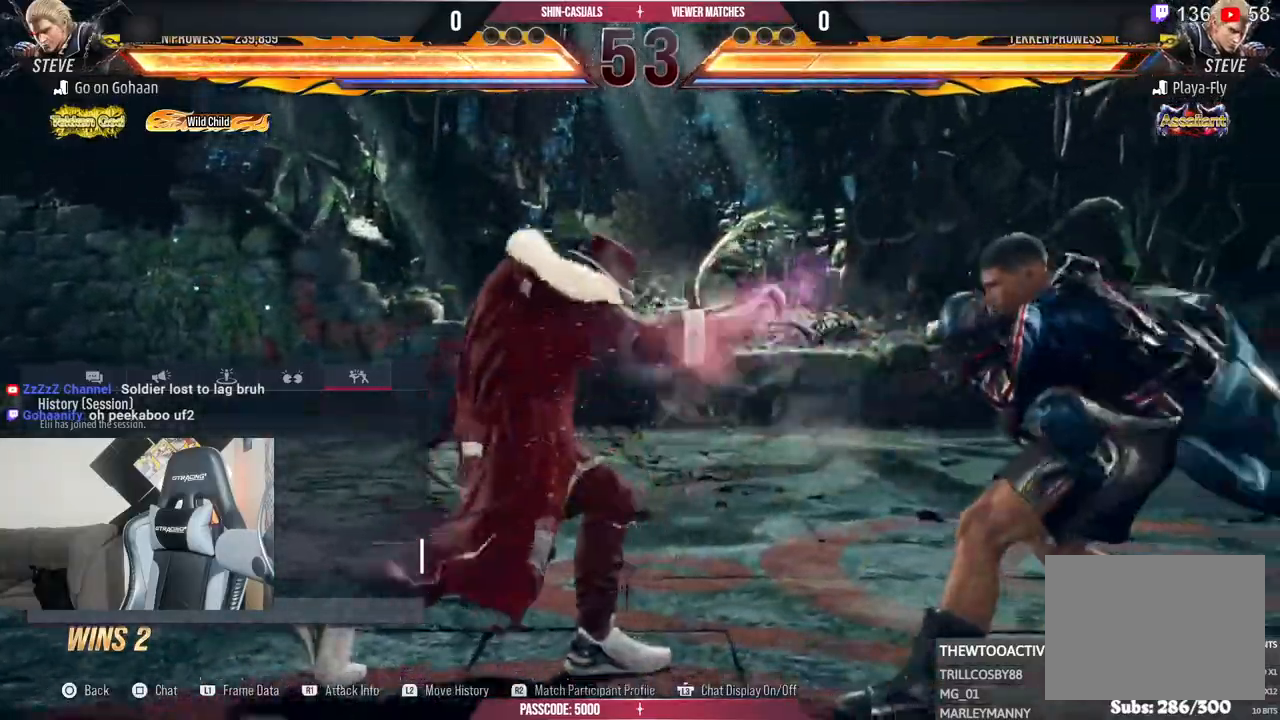
{"buttons": [], "left_stick": "center", "right_stick": "center", "events": []}
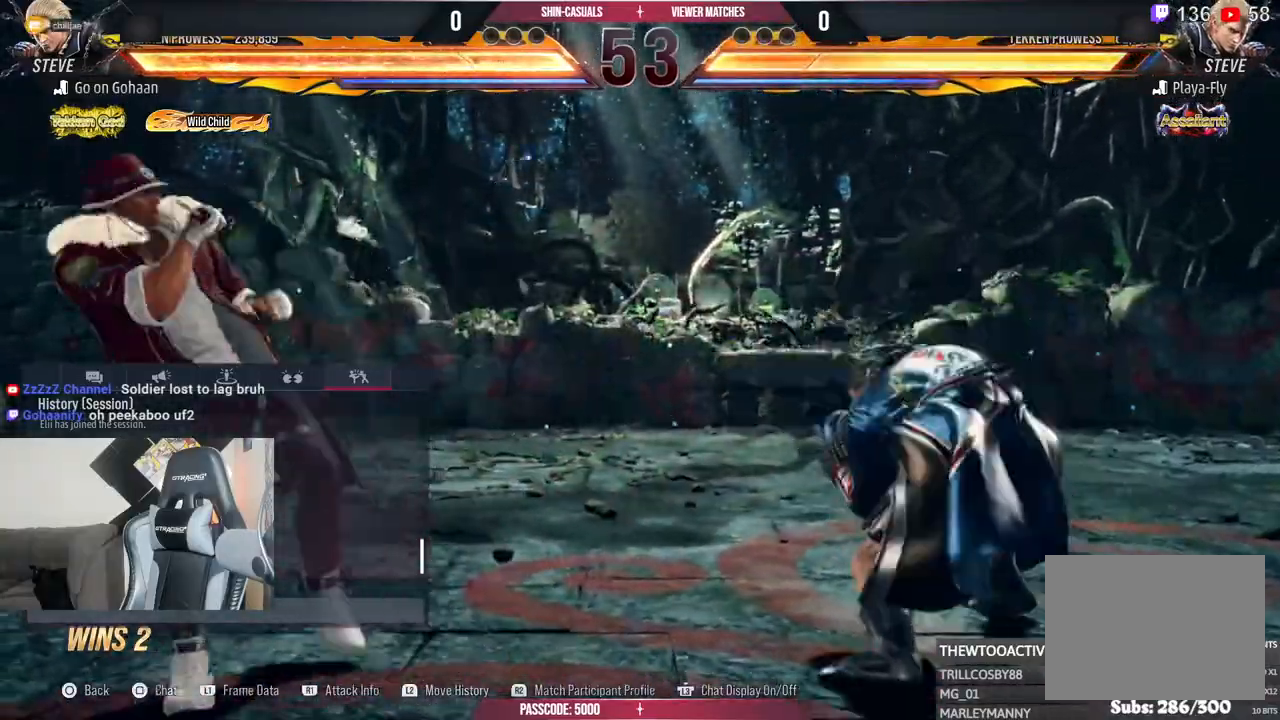
{"buttons": [], "left_stick": "center", "right_stick": "center", "events": []}
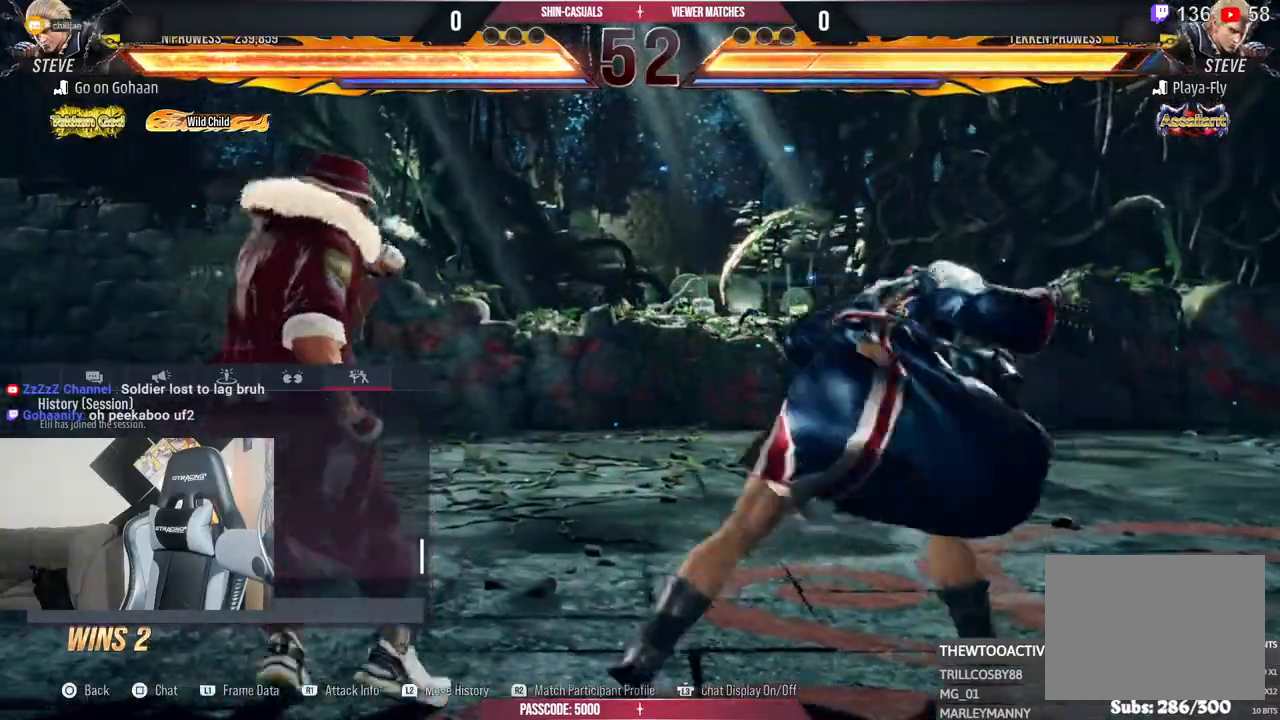
{"buttons": [], "left_stick": "center", "right_stick": "center", "events": [[367, "R2", "down"], [417, "R2", "up"]]}
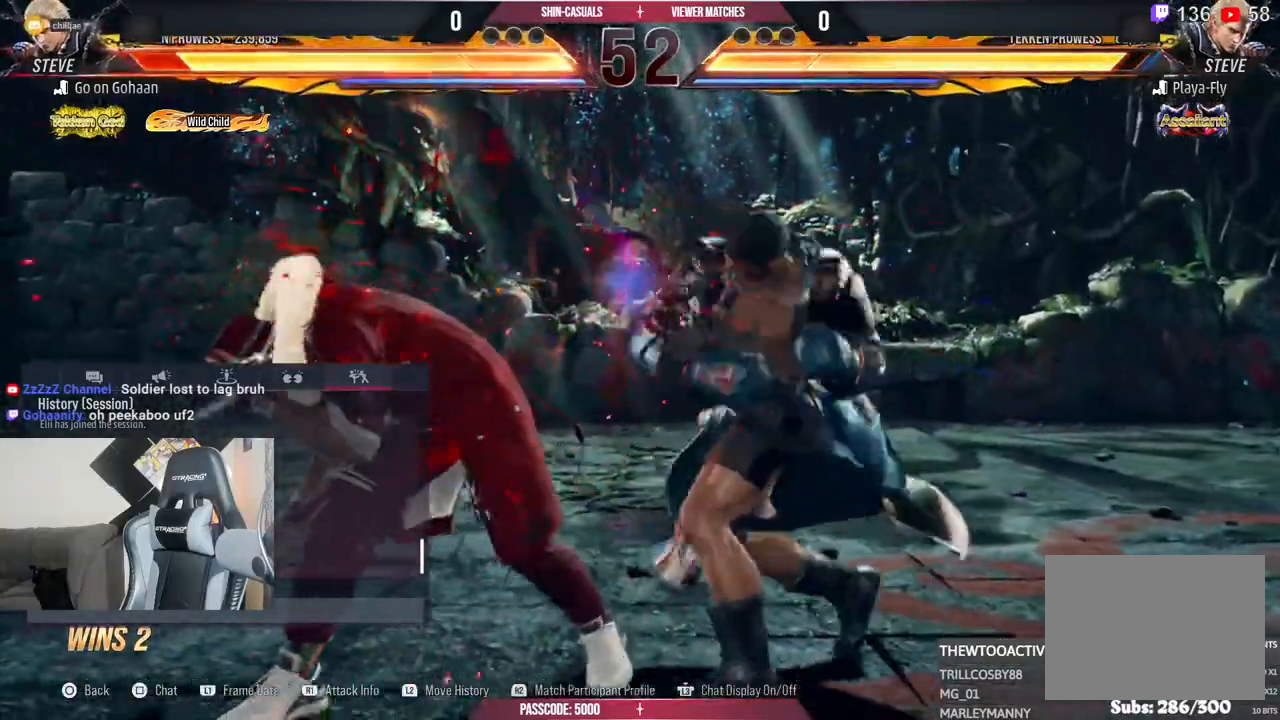
{"buttons": [], "left_stick": "center", "right_stick": "center"}
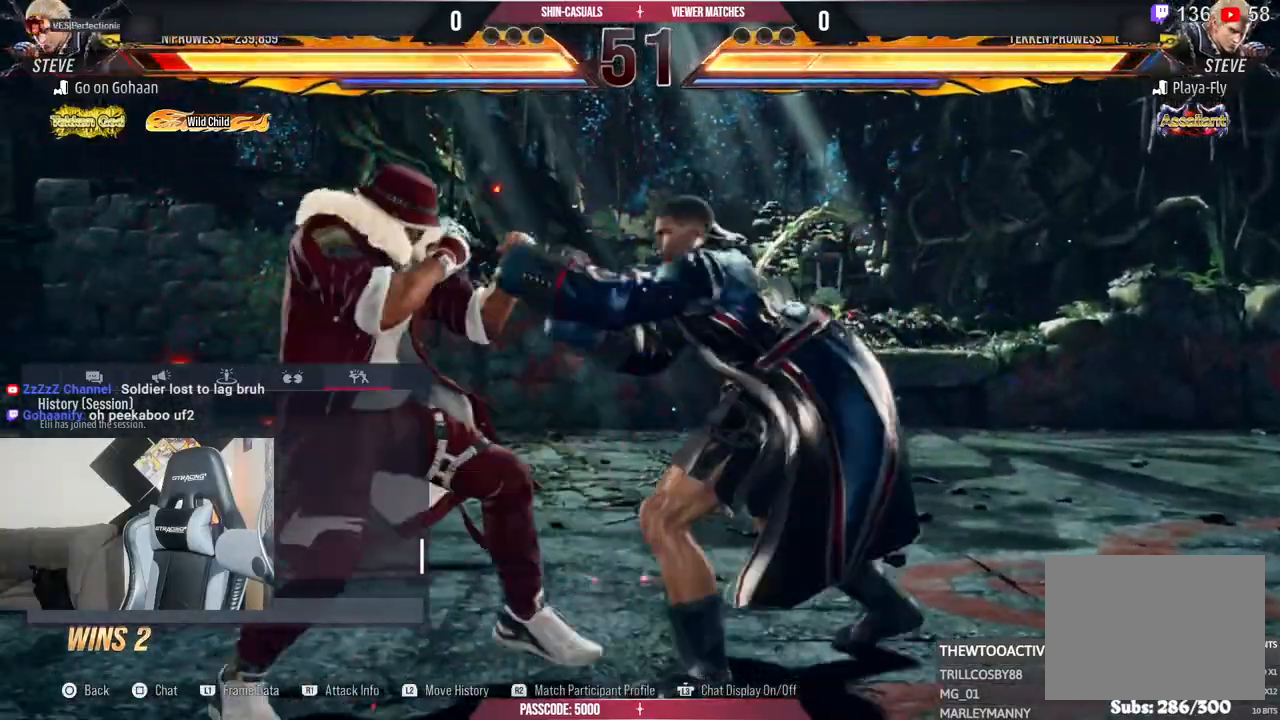
{"buttons": [], "left_stick": "center", "right_stick": "center", "events": []}
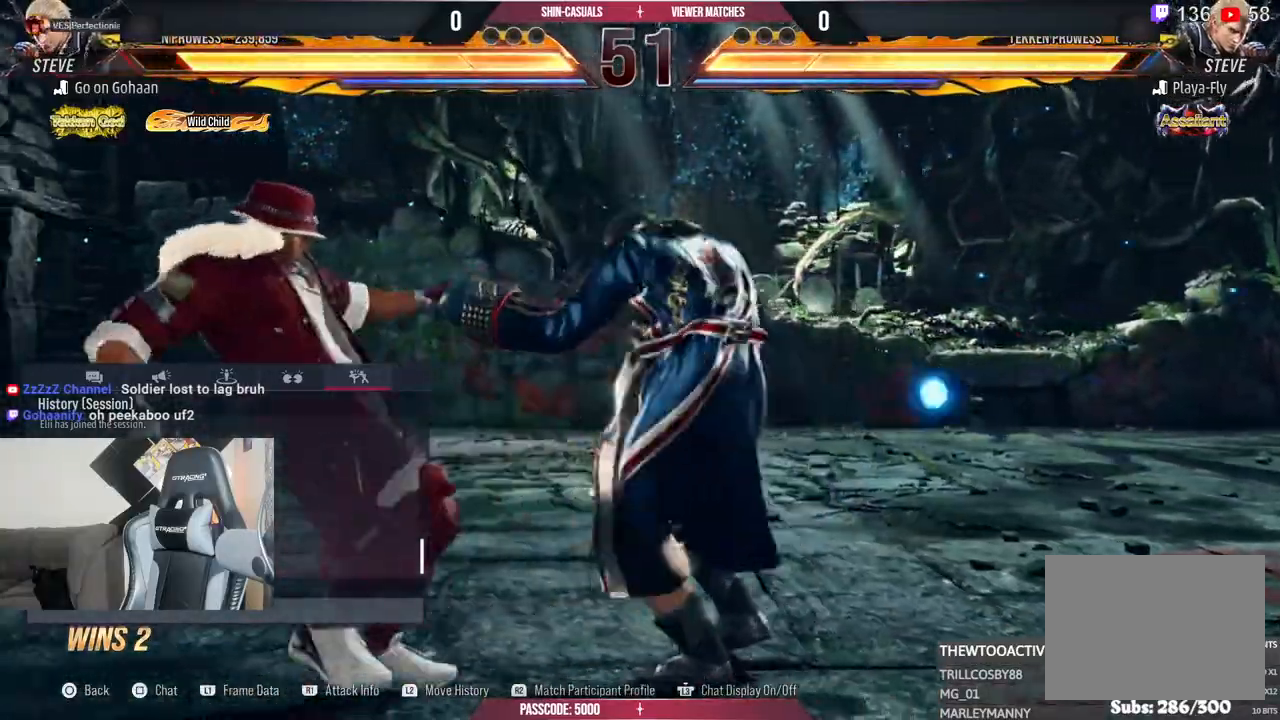
{"buttons": [], "left_stick": "center", "right_stick": "center", "events": []}
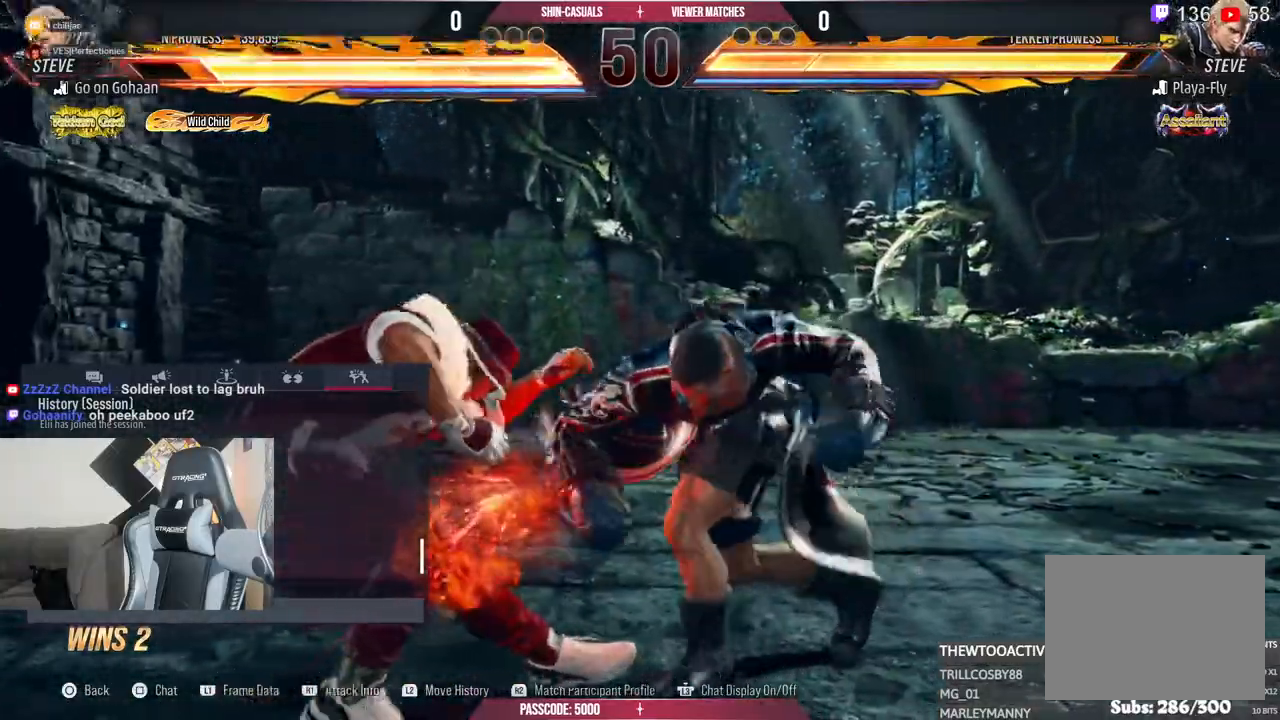
{"buttons": [], "left_stick": "center", "right_stick": "center", "events": []}
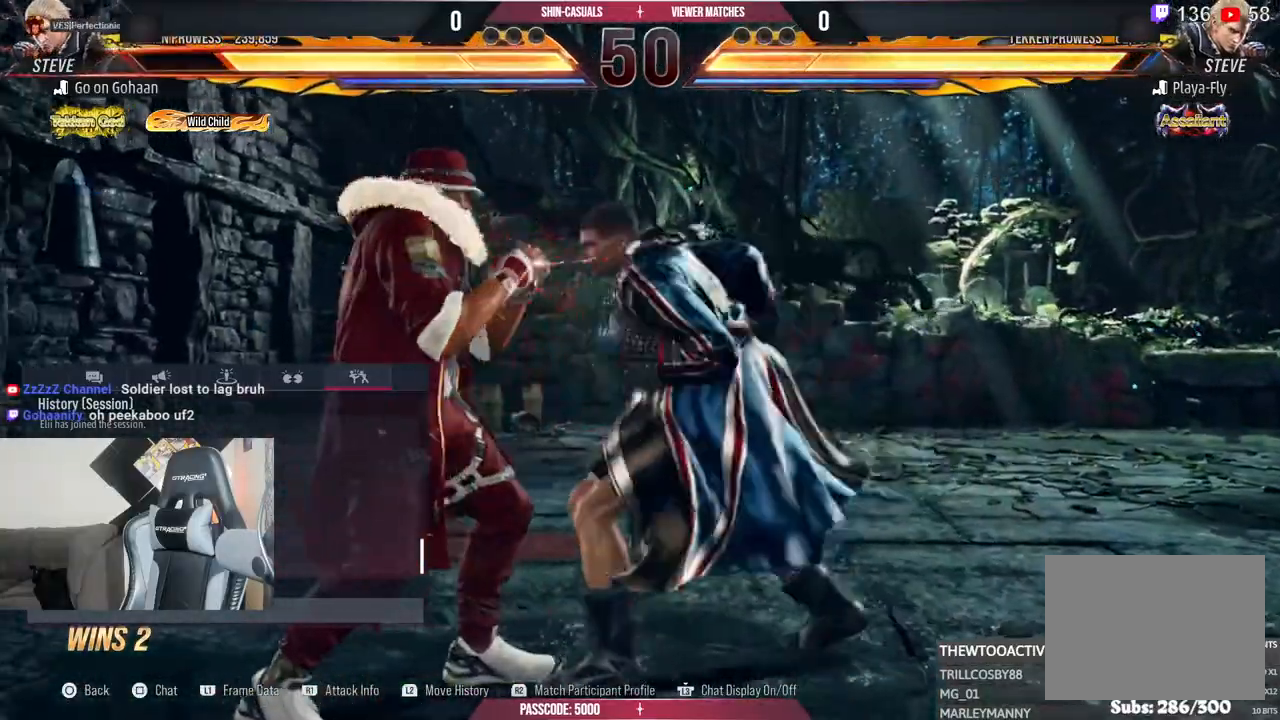
{"buttons": [], "left_stick": "center", "right_stick": "center", "events": []}